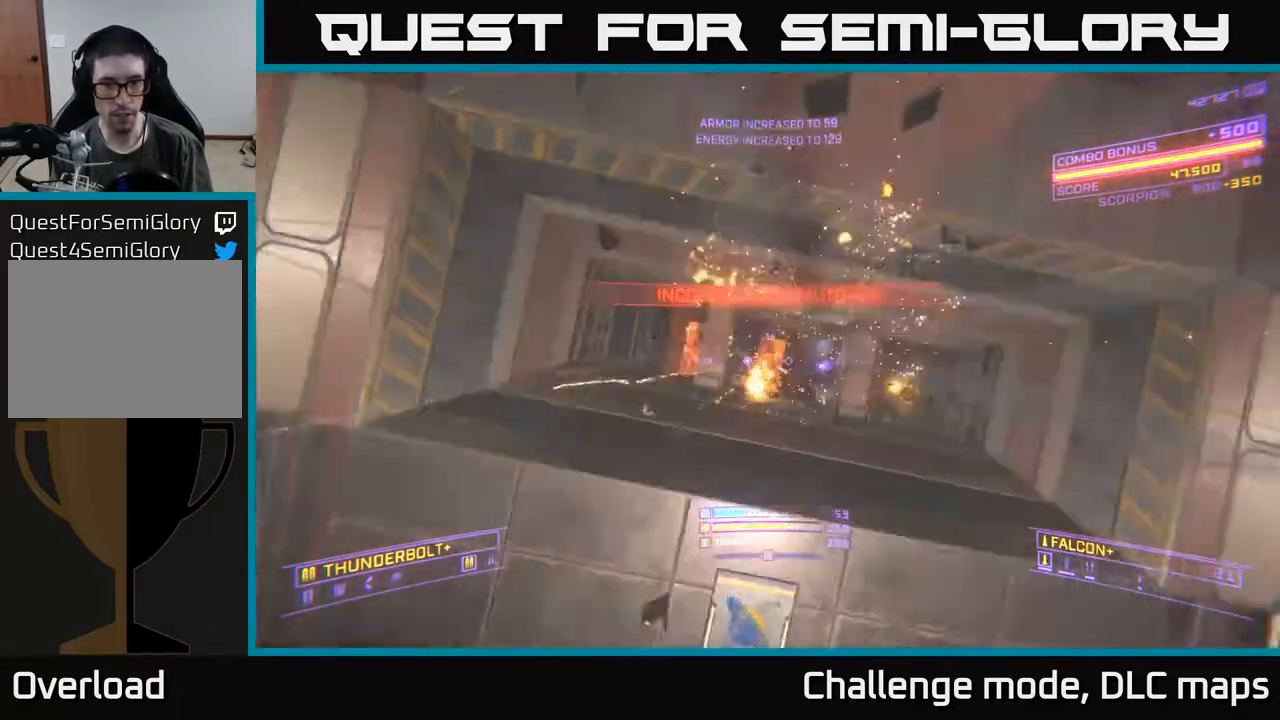
Gameplay with a controller (Xbox layout); each line is a JSON object with the inputs held at the frame after it. "events" lists button and stick changes between this image and that frame as [ms after this image, input, new state], when the widget could be followed in between.
{"buttons": ["R2"], "left_stick": "right", "right_stick": "left", "events": [[83, "right_stick", "left"], [267, "right_stick", "center"], [383, "right_stick", "left"], [450, "left_stick", "right"]]}
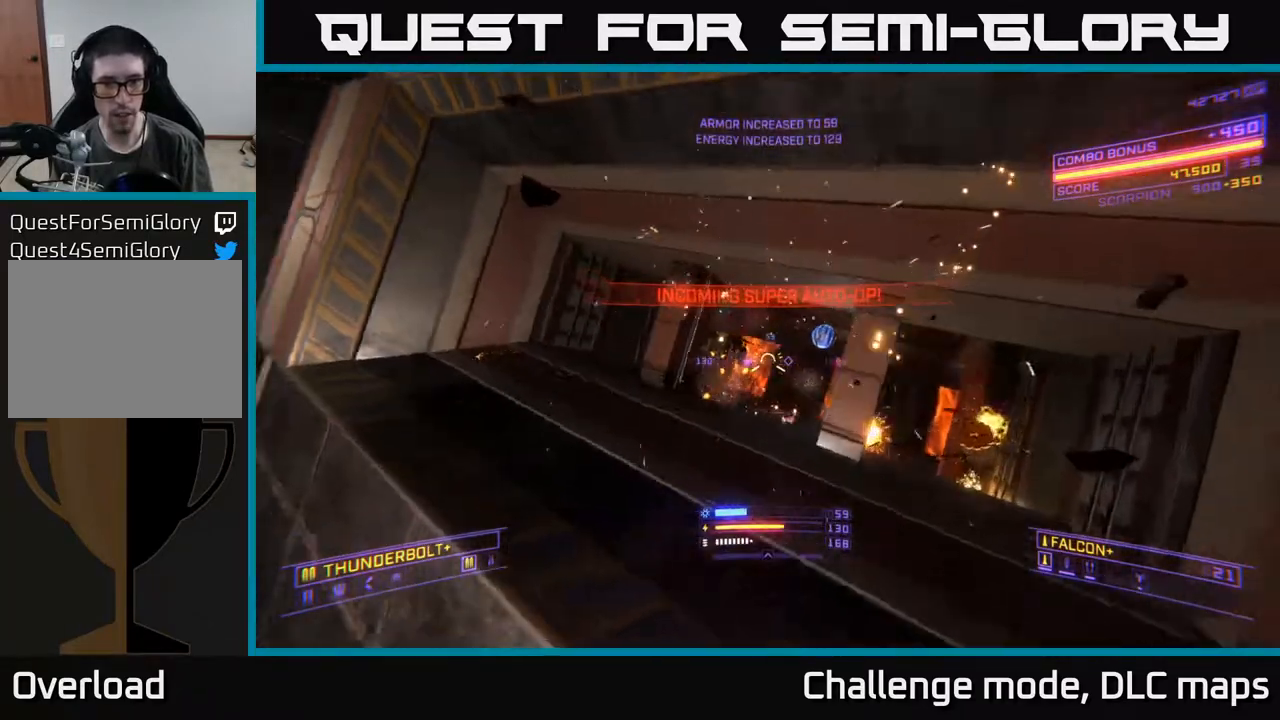
{"buttons": [], "left_stick": "up-right", "right_stick": "center", "events": [[117, "R2", "up"], [133, "right_stick", "center"], [217, "left_stick", "up-right"]]}
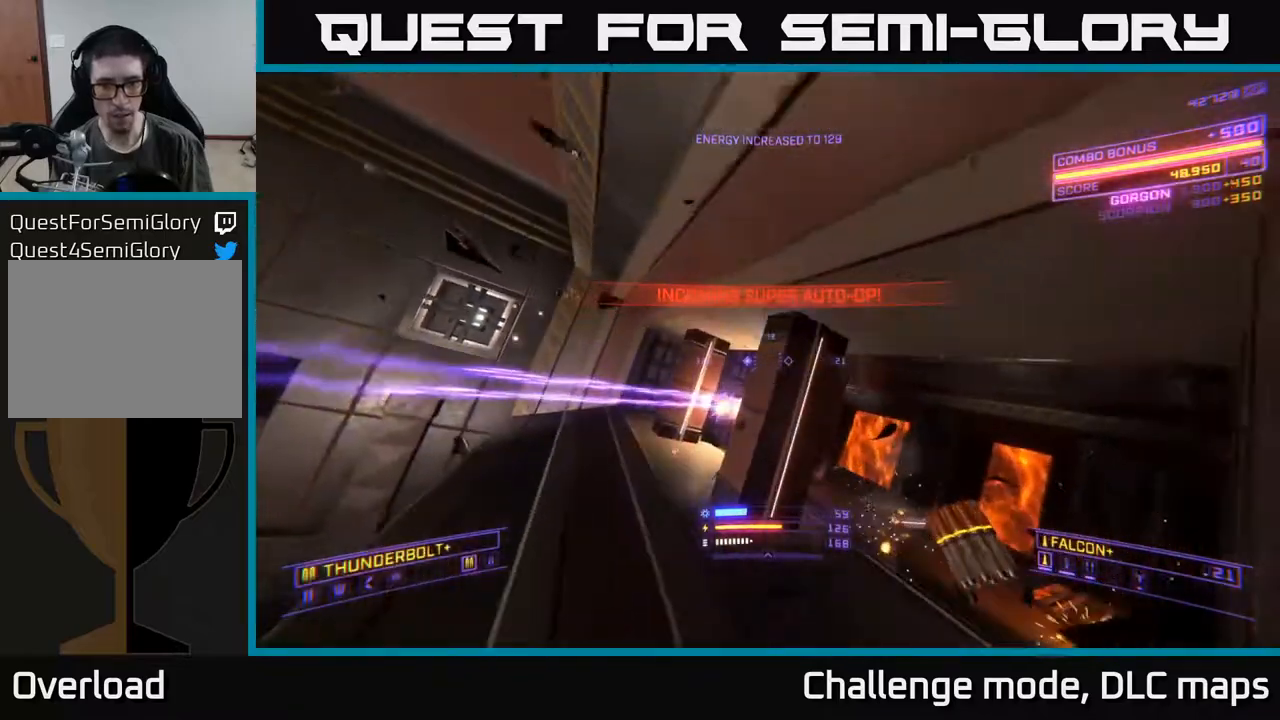
{"buttons": ["A"], "left_stick": "up", "right_stick": "down-left", "events": [[150, "X", "down"], [183, "right_stick", "down-left"], [300, "X", "up"], [450, "left_stick", "up"], [500, "A", "down"]]}
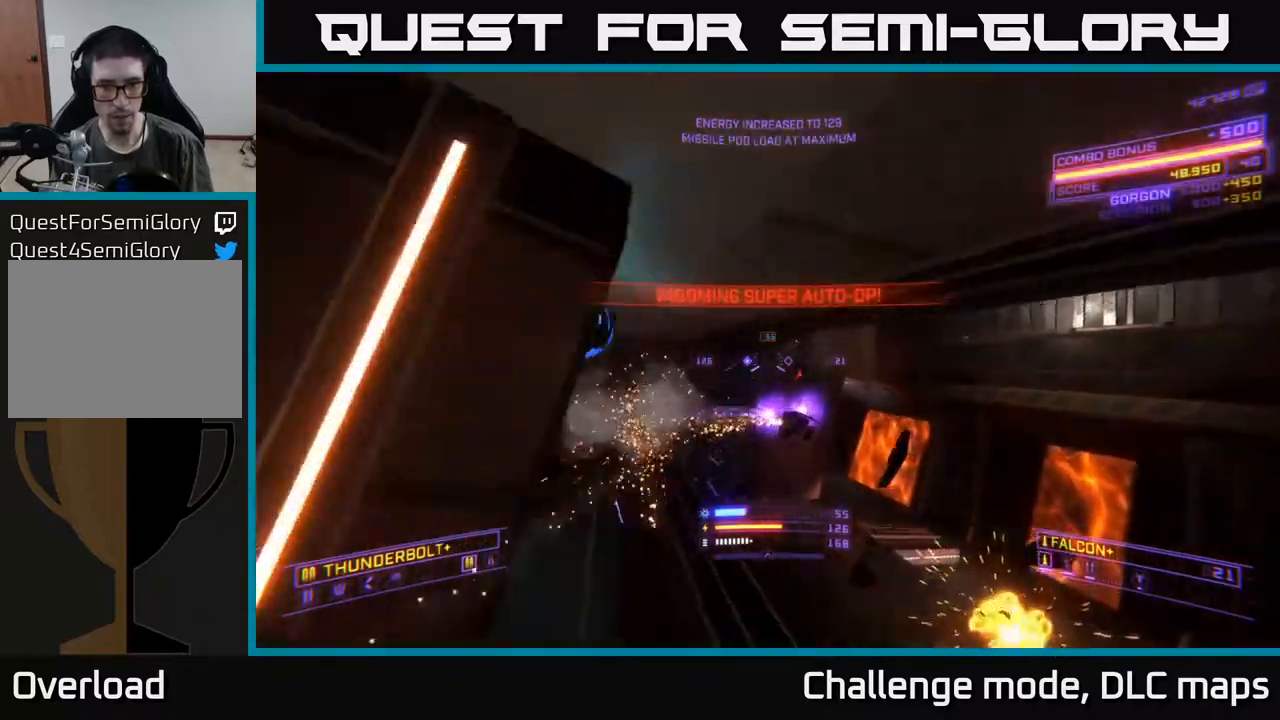
{"buttons": [], "left_stick": "down-left", "right_stick": "right", "events": [[17, "left_stick", "up-left"], [217, "A", "up"], [283, "right_stick", "down-right"], [333, "left_stick", "left"], [433, "left_stick", "down-left"], [467, "right_stick", "right"]]}
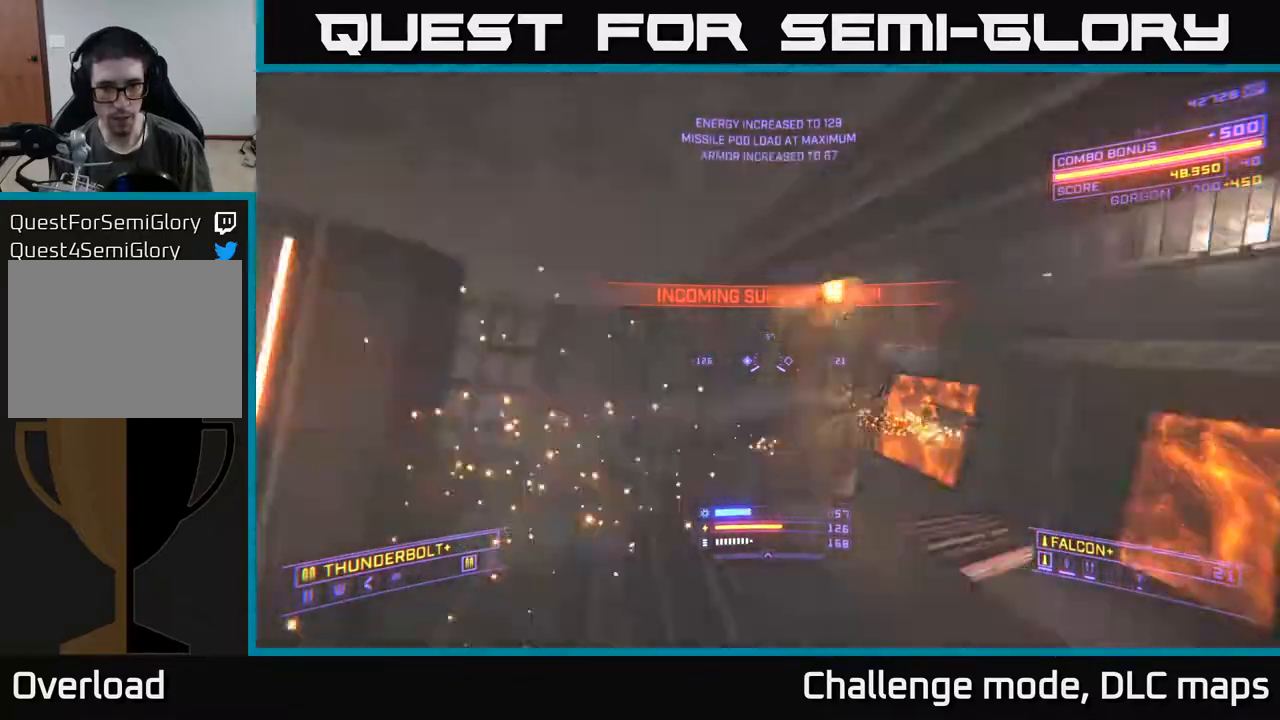
{"buttons": [], "left_stick": "up-right", "right_stick": "down-right", "events": [[100, "left_stick", "down-right"], [200, "left_stick", "up-right"], [267, "right_stick", "down-right"]]}
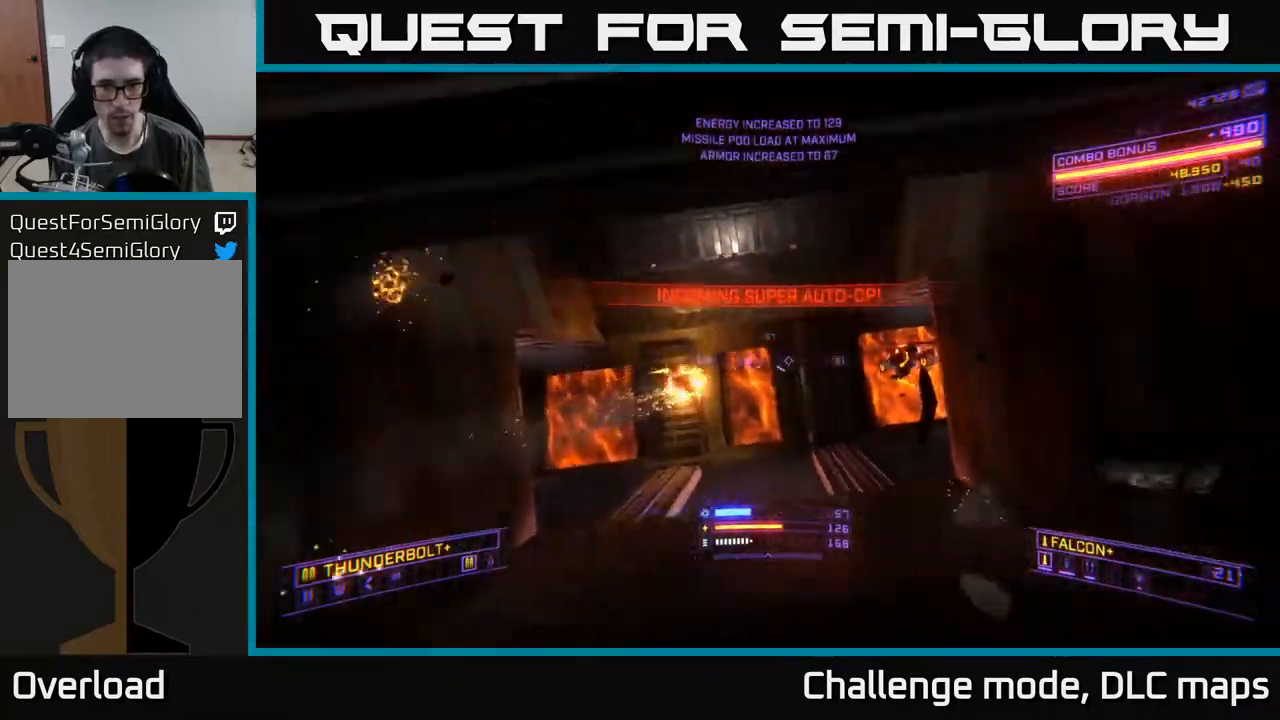
{"buttons": ["X", "R2"], "left_stick": "up", "right_stick": "center", "events": [[17, "left_stick", "right"], [100, "right_stick", "left"], [133, "left_stick", "down-right"], [367, "right_stick", "up"], [383, "R2", "down"], [383, "left_stick", "up-right"], [400, "X", "down"], [433, "left_stick", "up"], [483, "right_stick", "center"]]}
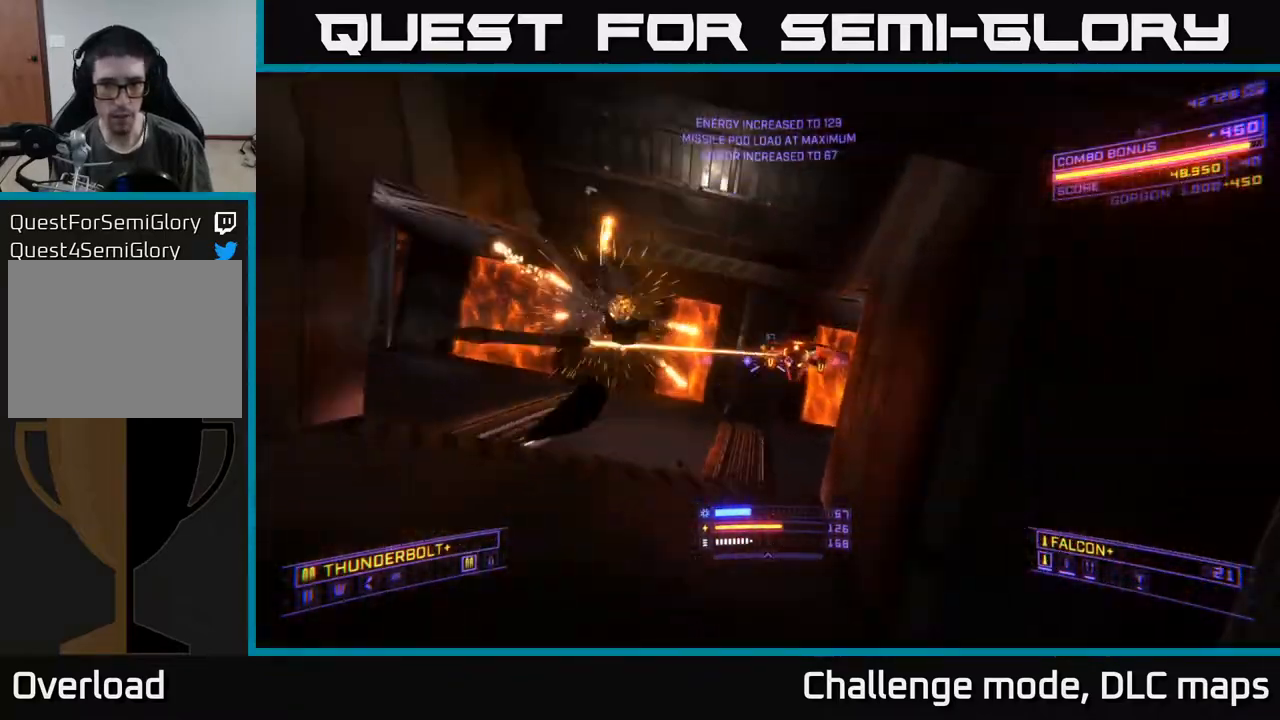
{"buttons": ["A", "R2"], "left_stick": "left", "right_stick": "up-right", "events": [[17, "left_stick", "up-left"], [167, "right_stick", "up-right"], [233, "left_stick", "left"], [367, "right_stick", "center"], [433, "X", "up"], [500, "A", "down"], [500, "right_stick", "up-right"]]}
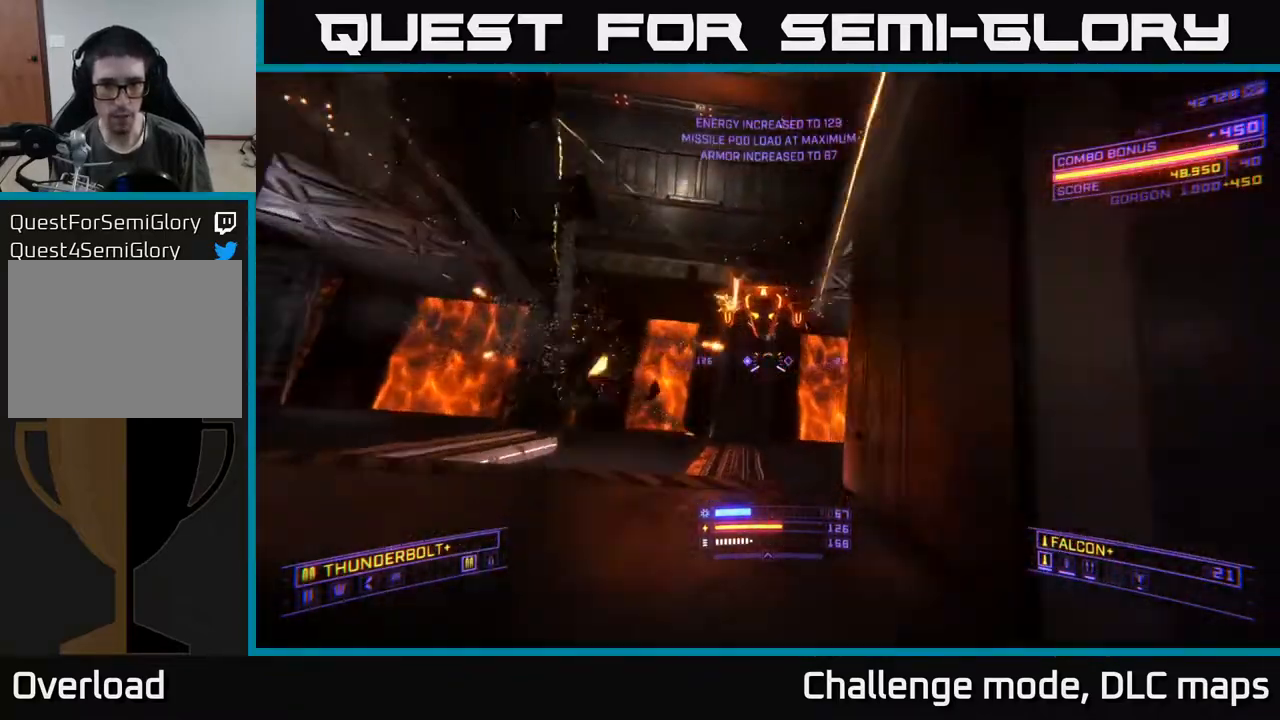
{"buttons": ["A"], "left_stick": "right", "right_stick": "down", "events": [[133, "left_stick", "down-left"], [217, "right_stick", "center"], [300, "R2", "up"], [300, "right_stick", "down"], [350, "left_stick", "down-right"], [400, "left_stick", "right"]]}
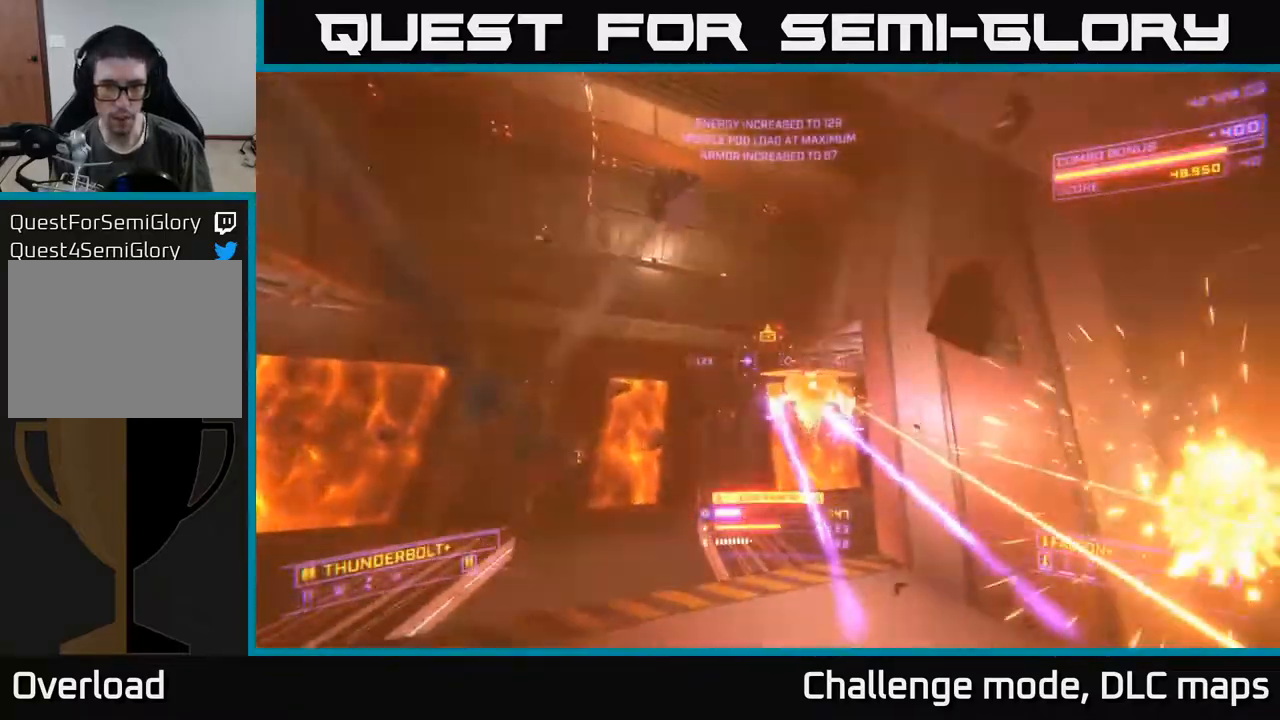
{"buttons": ["X"], "left_stick": "up-left", "right_stick": "down-right", "events": [[100, "right_stick", "center"], [133, "R2", "down"], [133, "left_stick", "up"], [233, "A", "up"], [400, "R2", "up"], [400, "X", "down"], [417, "left_stick", "up-left"], [467, "right_stick", "down-right"]]}
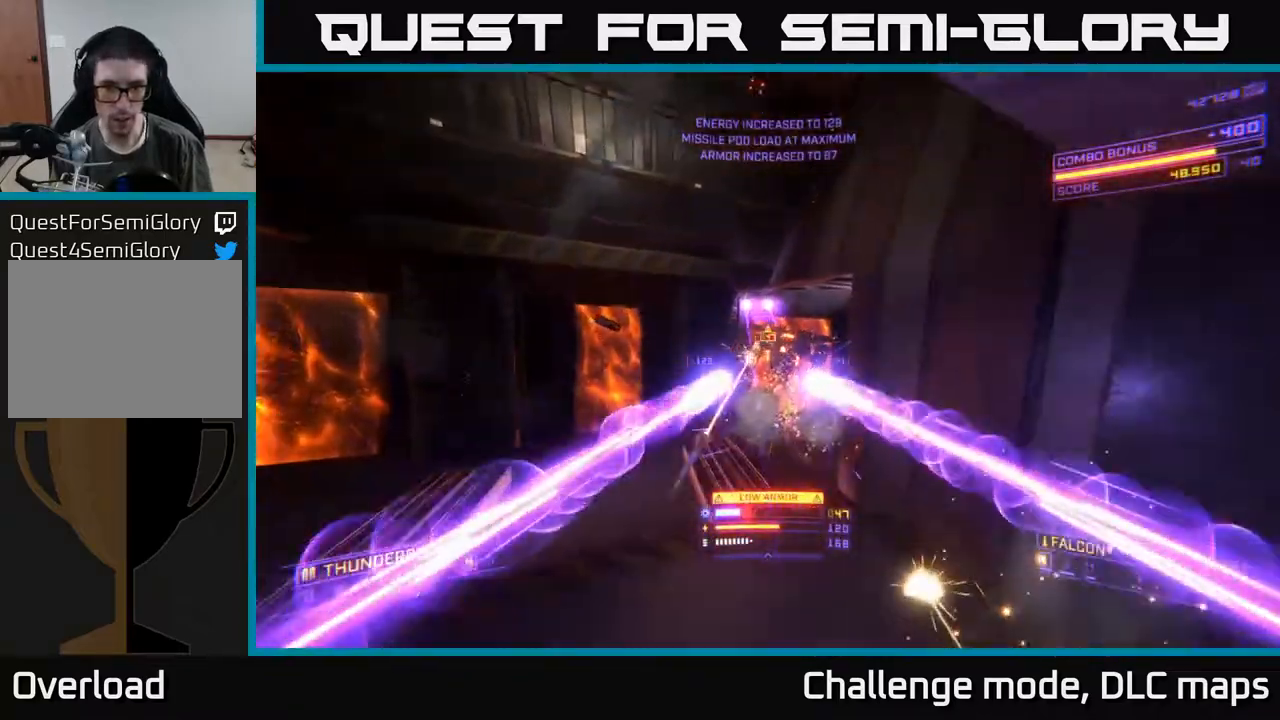
{"buttons": ["R2"], "left_stick": "up", "right_stick": "center", "events": [[17, "right_stick", "center"], [100, "right_stick", "up-right"], [317, "R2", "down"], [317, "left_stick", "up"], [350, "X", "up"], [417, "right_stick", "center"]]}
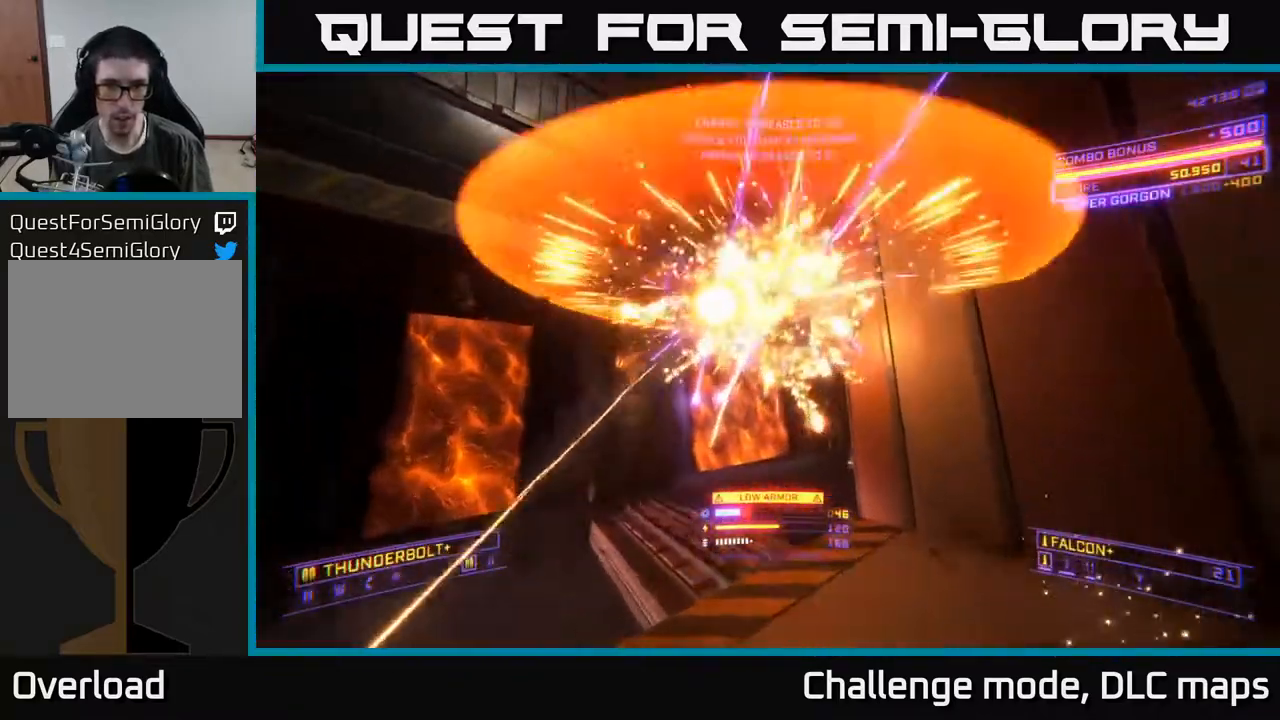
{"buttons": ["A"], "left_stick": "up", "right_stick": "center", "events": [[33, "R2", "up"], [67, "right_stick", "down"], [100, "A", "down"], [233, "right_stick", "center"]]}
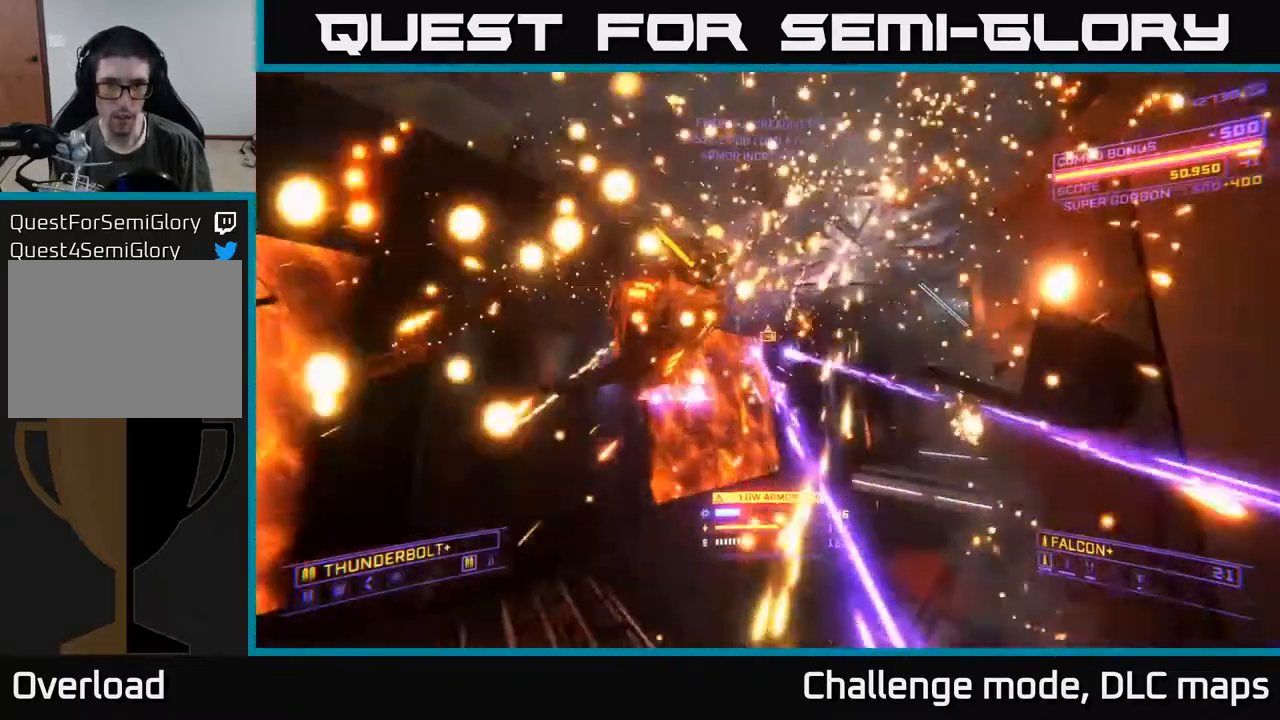
{"buttons": ["X"], "left_stick": "up-left", "right_stick": "right", "events": [[100, "A", "up"], [200, "right_stick", "down-right"], [250, "X", "down"], [283, "right_stick", "right"], [417, "left_stick", "up-left"]]}
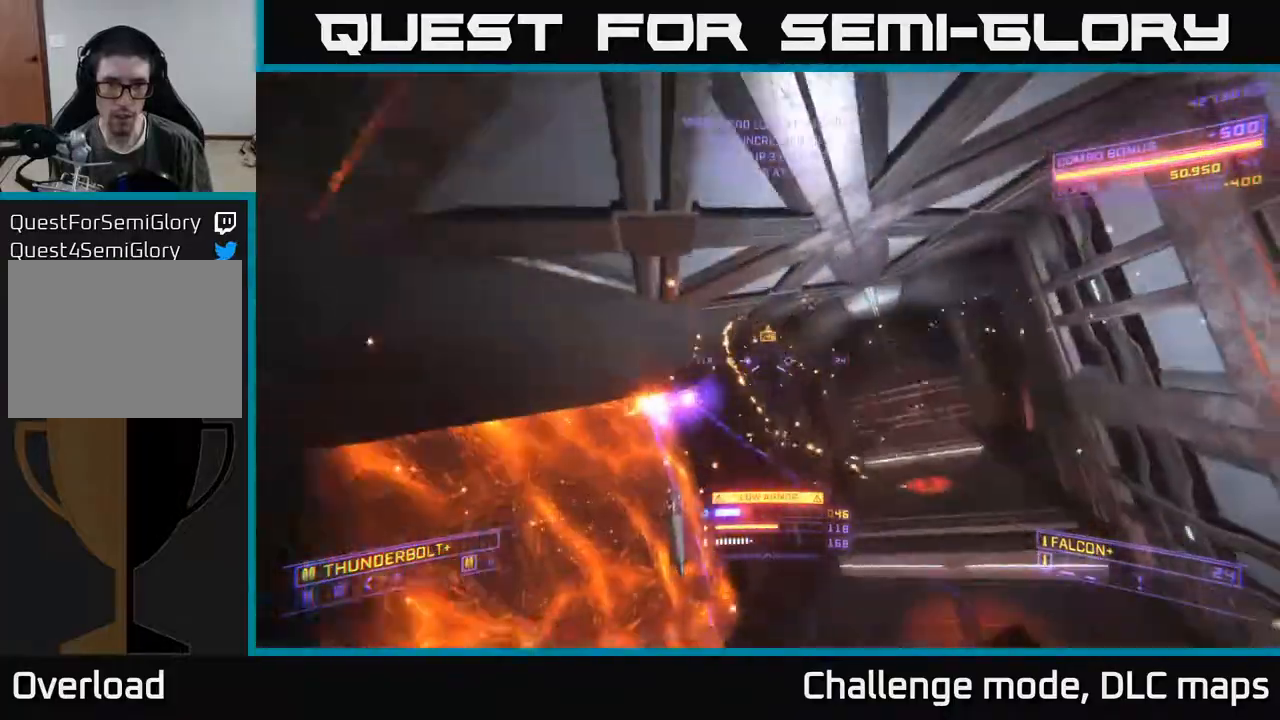
{"buttons": [], "left_stick": "left", "right_stick": "right", "events": [[217, "left_stick", "up-right"], [250, "X", "up"], [450, "left_stick", "left"]]}
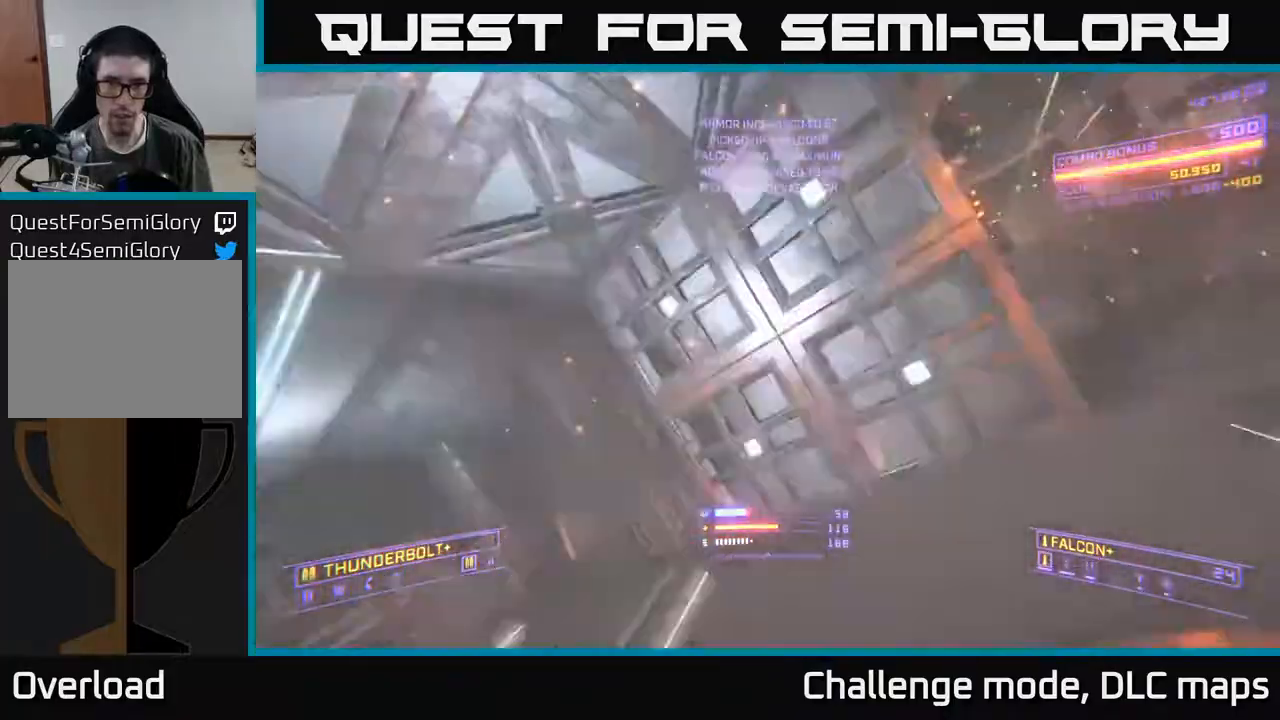
{"buttons": [], "left_stick": "center", "right_stick": "right", "events": [[17, "A", "down"], [133, "A", "up"], [383, "left_stick", "center"]]}
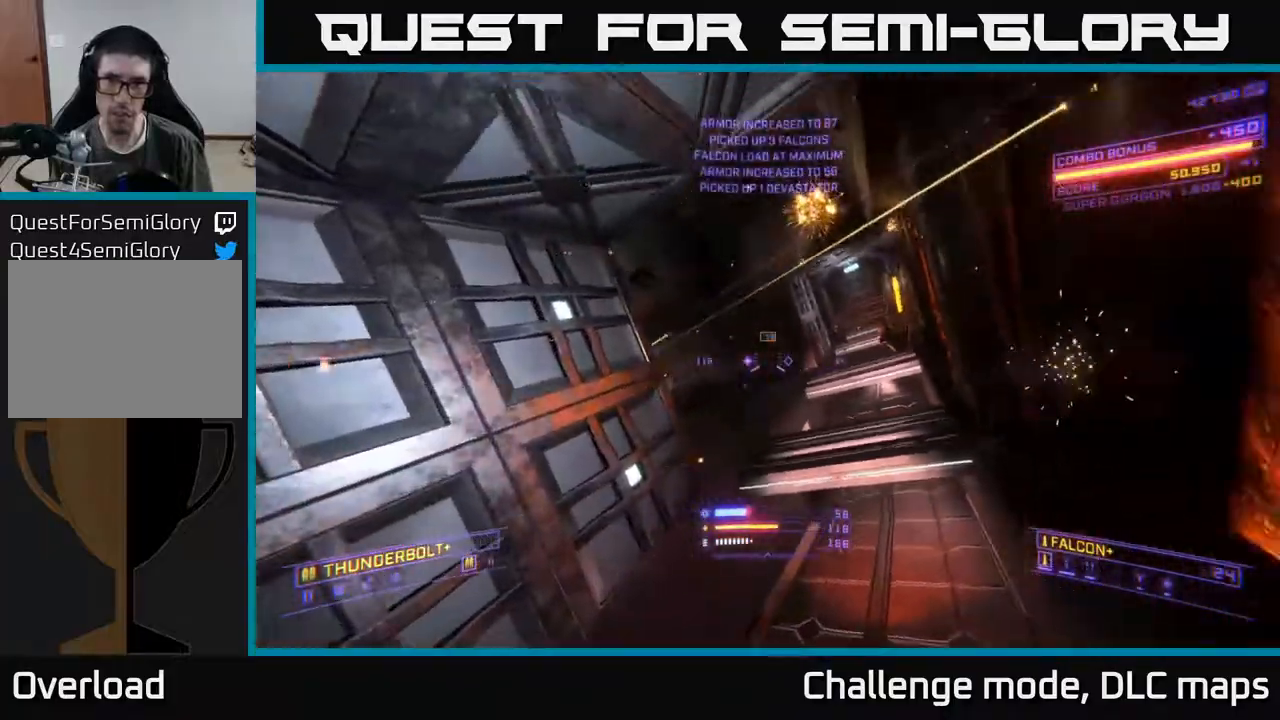
{"buttons": ["L1"], "left_stick": "up", "right_stick": "center", "events": [[83, "left_stick", "up"], [100, "right_stick", "center"], [267, "X", "down"], [317, "right_stick", "left"], [383, "X", "up"], [433, "L1", "down"], [483, "right_stick", "center"]]}
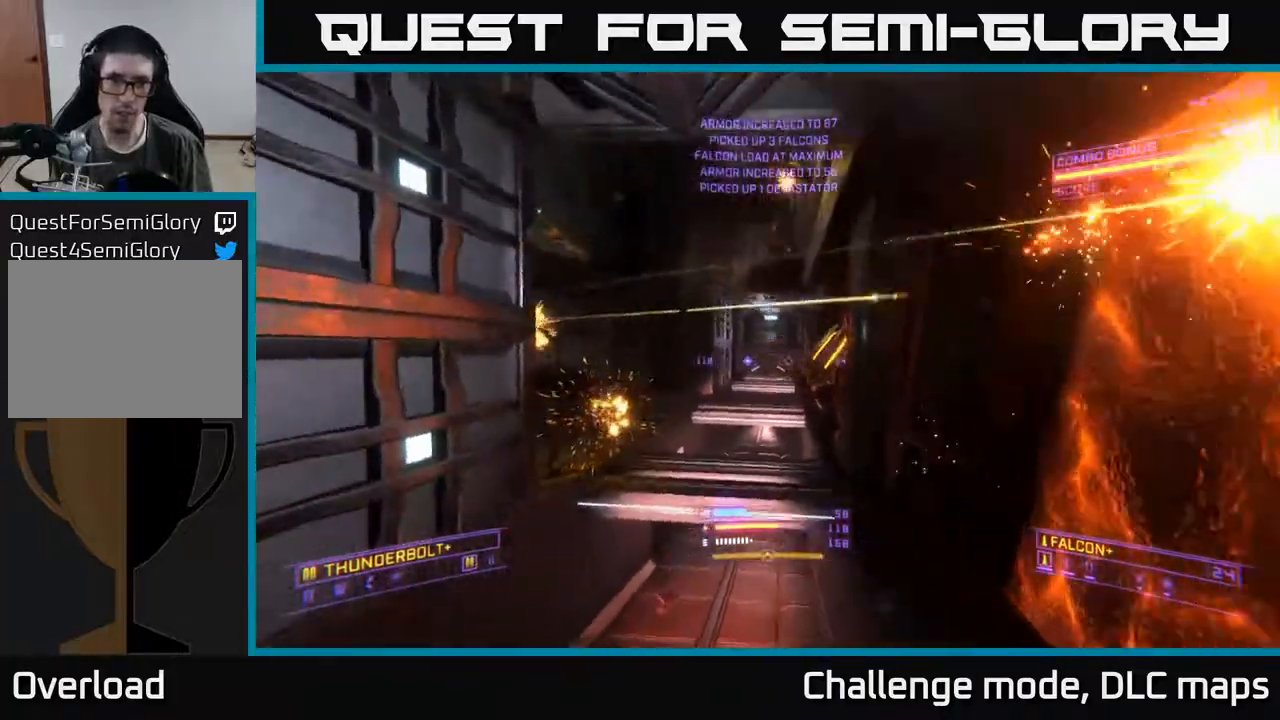
{"buttons": ["R2"], "left_stick": "up-right", "right_stick": "left", "events": [[183, "right_stick", "left"], [283, "left_stick", "up-right"], [350, "L1", "up"], [433, "R2", "down"]]}
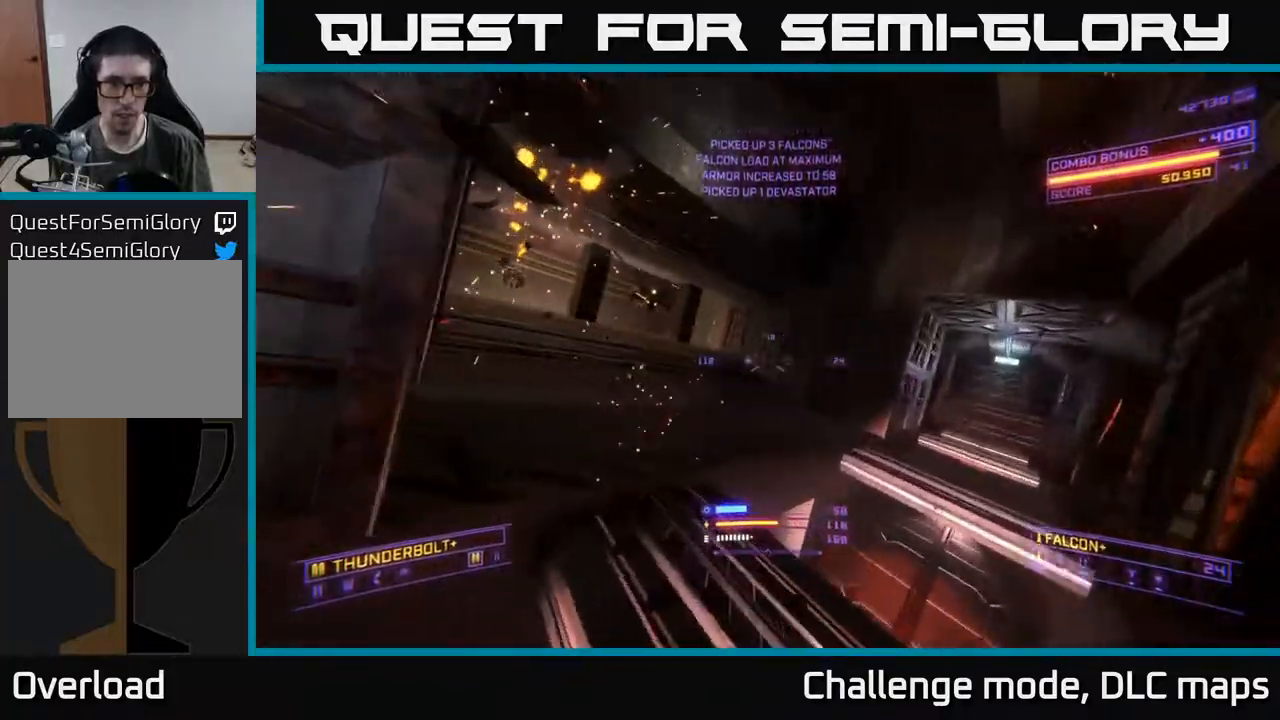
{"buttons": ["A", "R2"], "left_stick": "up-right", "right_stick": "center", "events": [[150, "right_stick", "center"], [300, "A", "down"]]}
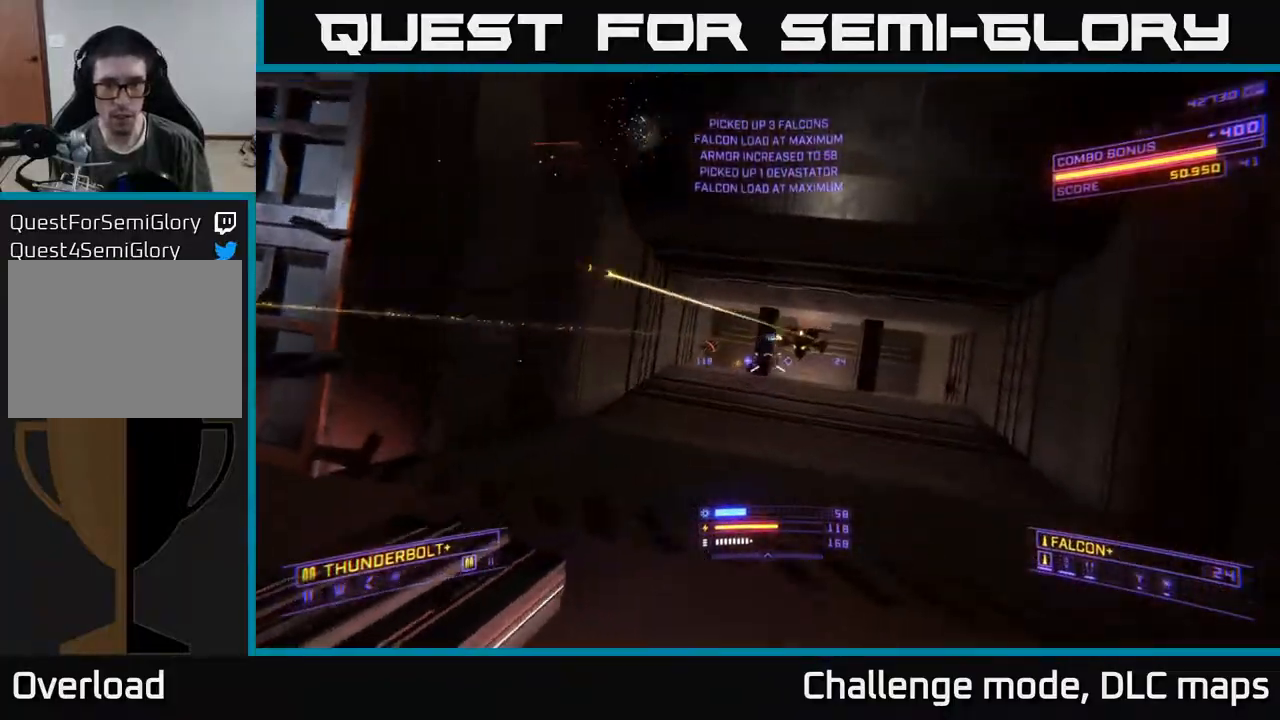
{"buttons": ["X"], "left_stick": "up", "right_stick": "center", "events": [[33, "right_stick", "up-right"], [150, "R2", "up"], [150, "right_stick", "center"], [200, "left_stick", "left"], [217, "A", "up"], [250, "X", "down"], [383, "left_stick", "up-left"], [483, "left_stick", "up"]]}
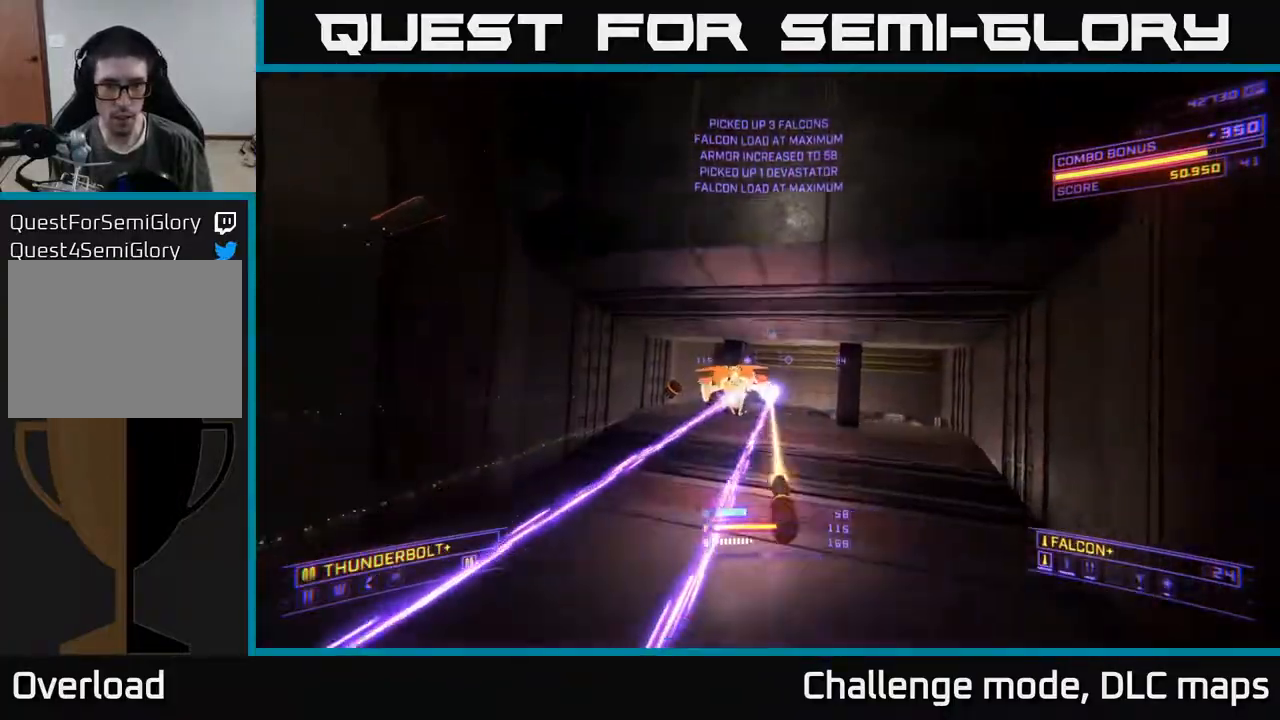
{"buttons": [], "left_stick": "up-left", "right_stick": "center", "events": [[100, "left_stick", "up-left"], [133, "right_stick", "up"], [217, "X", "up"], [250, "R2", "down"], [350, "R2", "up"], [350, "left_stick", "up"], [350, "right_stick", "center"], [483, "left_stick", "up-left"]]}
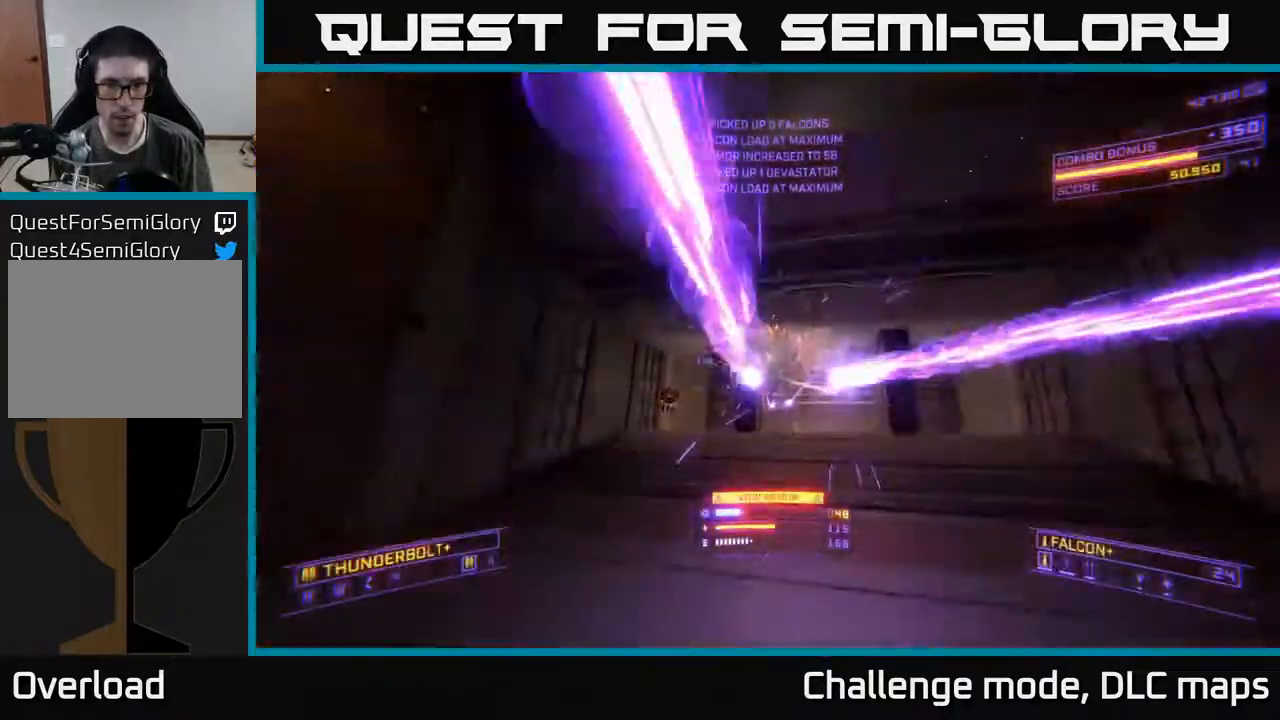
{"buttons": [], "left_stick": "up", "right_stick": "center", "events": [[83, "right_stick", "down"], [133, "A", "down"], [267, "A", "up"], [267, "left_stick", "up"], [300, "right_stick", "center"]]}
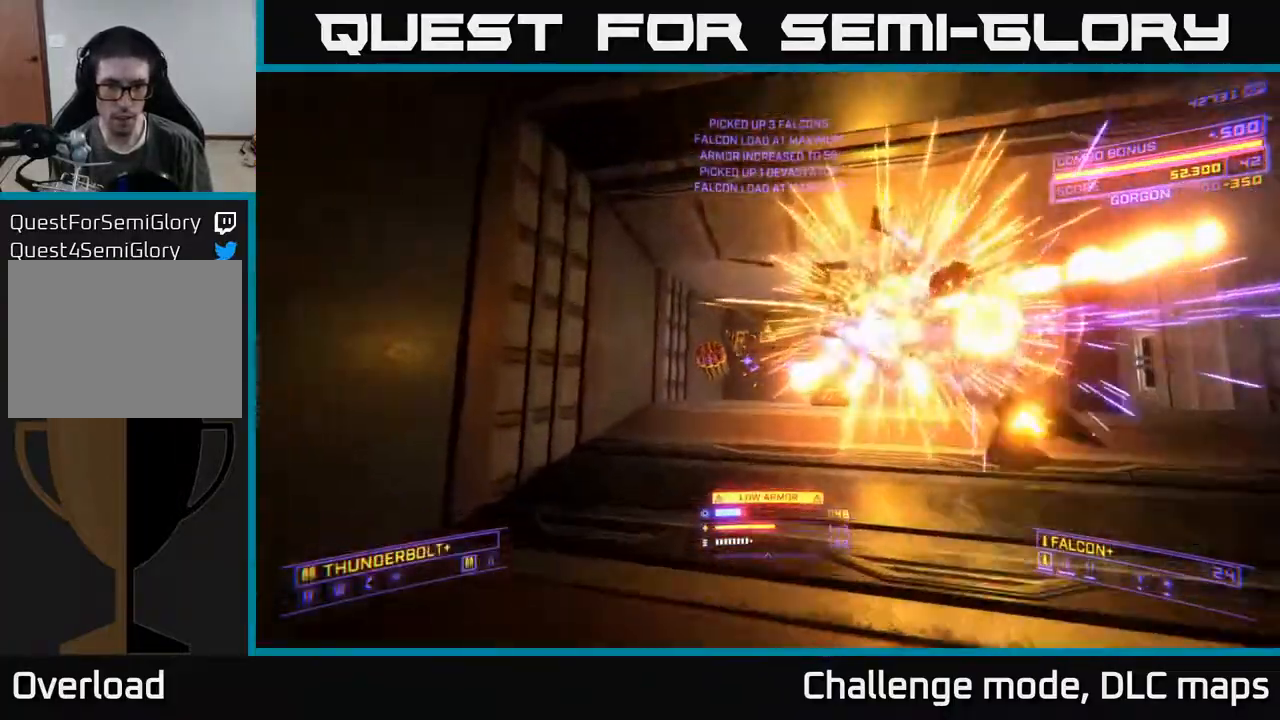
{"buttons": [], "left_stick": "up", "right_stick": "center", "events": [[267, "right_stick", "right"], [483, "right_stick", "center"]]}
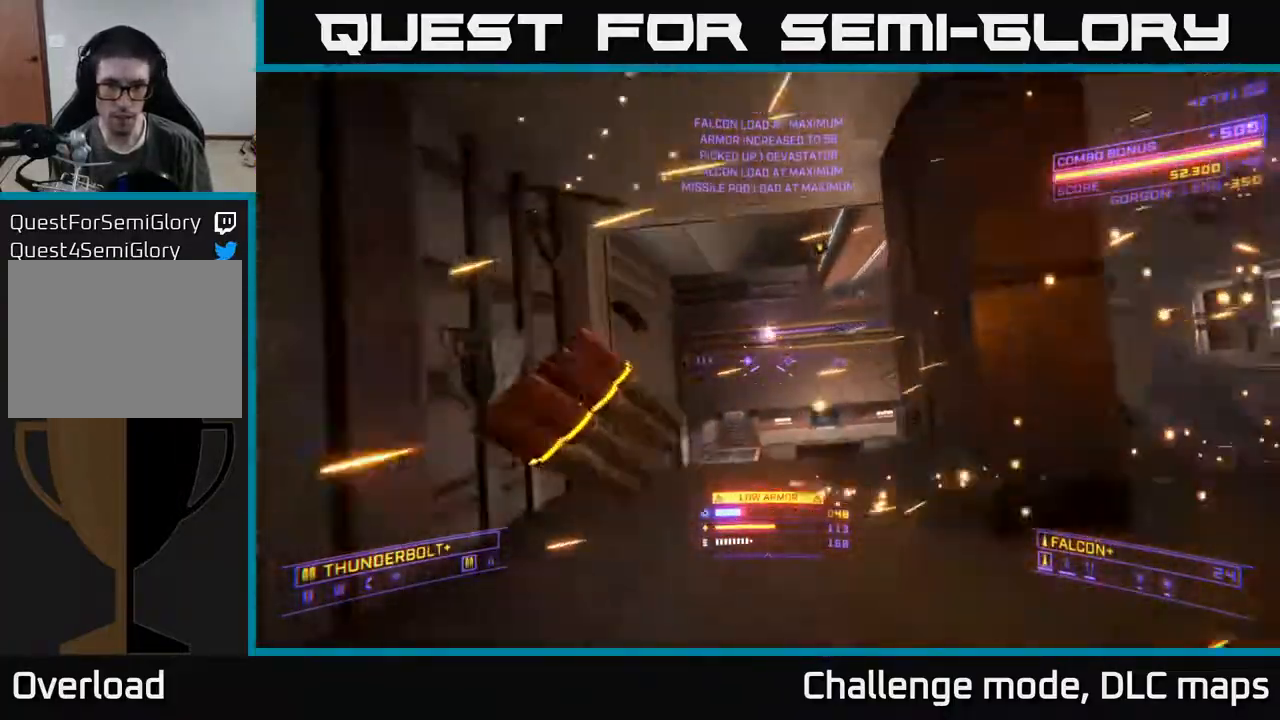
{"buttons": ["X", "R2"], "left_stick": "up", "right_stick": "right", "events": [[233, "right_stick", "down-right"], [350, "X", "down"], [417, "right_stick", "right"], [483, "R2", "down"]]}
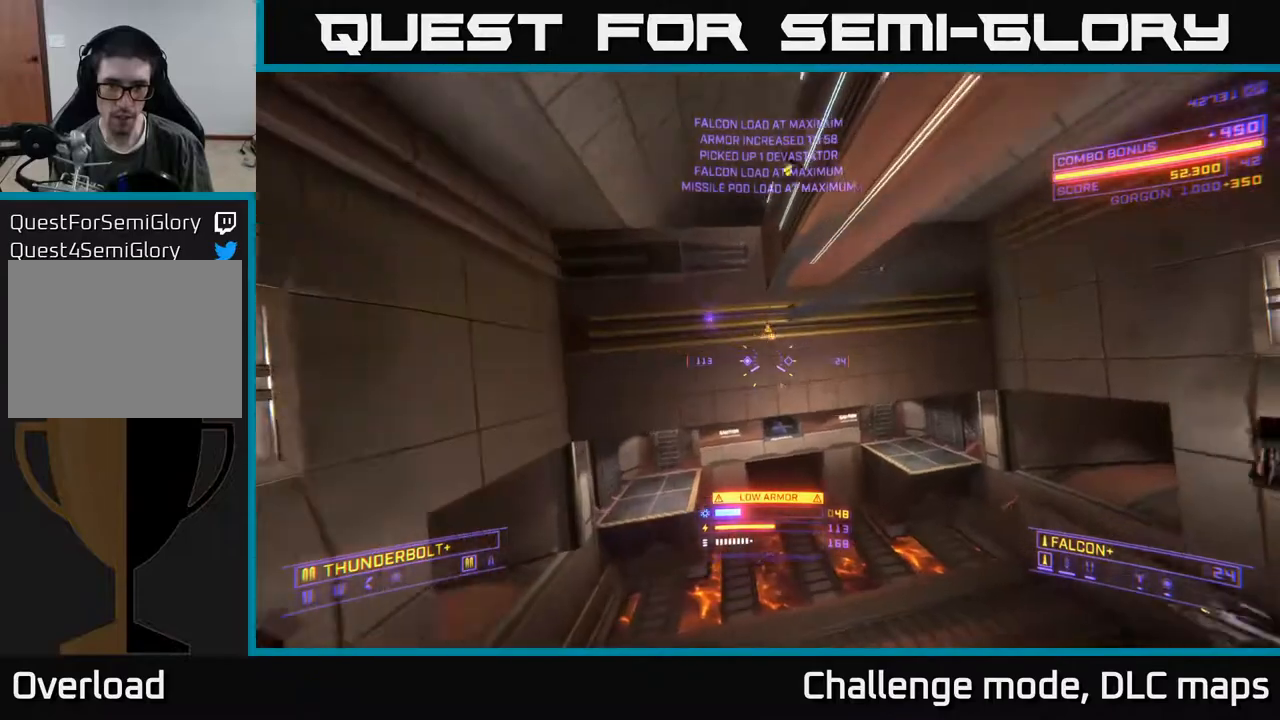
{"buttons": ["X", "R2"], "left_stick": "left", "right_stick": "right", "events": [[150, "left_stick", "left"]]}
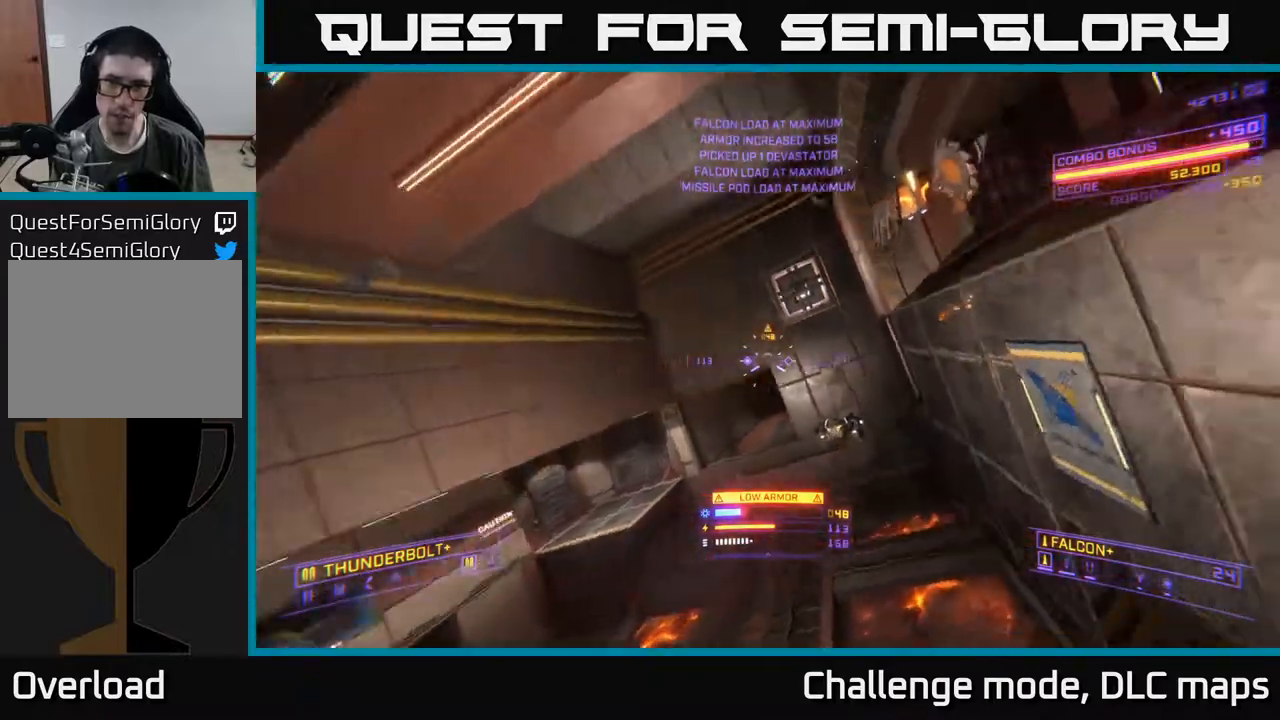
{"buttons": ["X", "R2"], "left_stick": "left", "right_stick": "center", "events": [[17, "right_stick", "up-right"], [150, "X", "up"], [200, "right_stick", "center"], [433, "X", "down"]]}
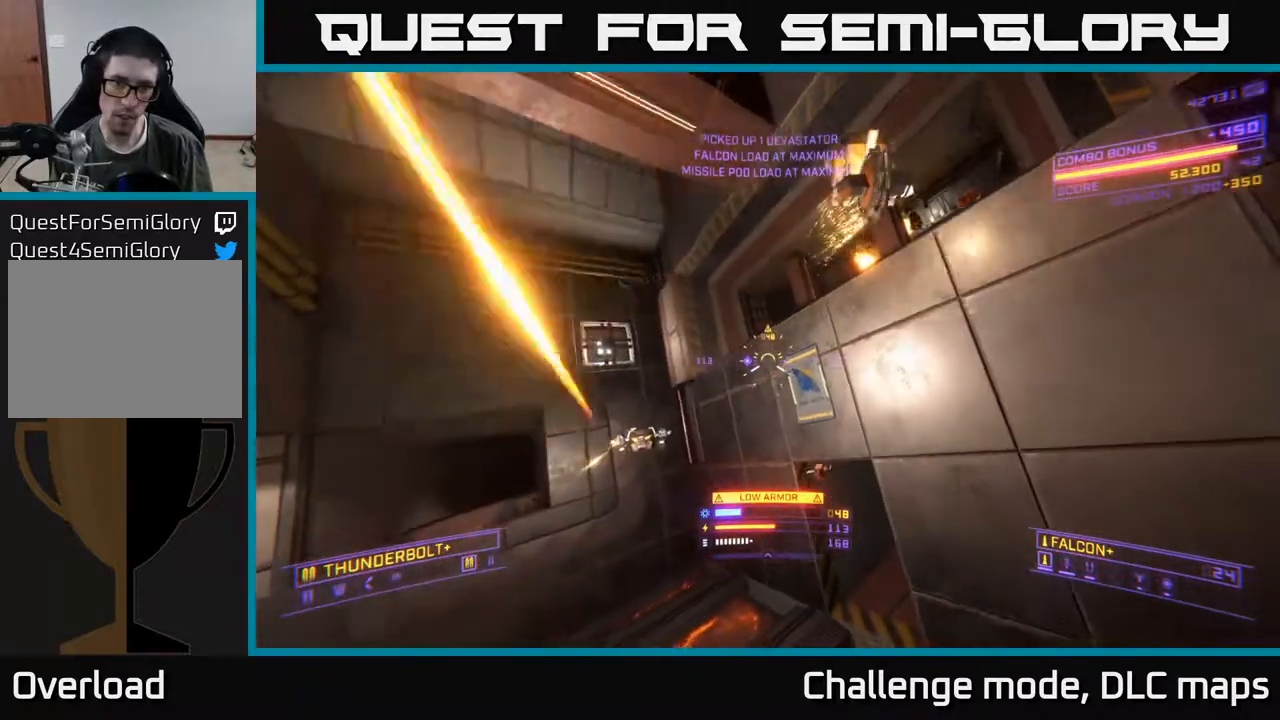
{"buttons": ["X"], "left_stick": "up-left", "right_stick": "center", "events": [[50, "right_stick", "left"], [267, "left_stick", "up-left"], [283, "R2", "up"], [283, "right_stick", "up"], [367, "right_stick", "center"]]}
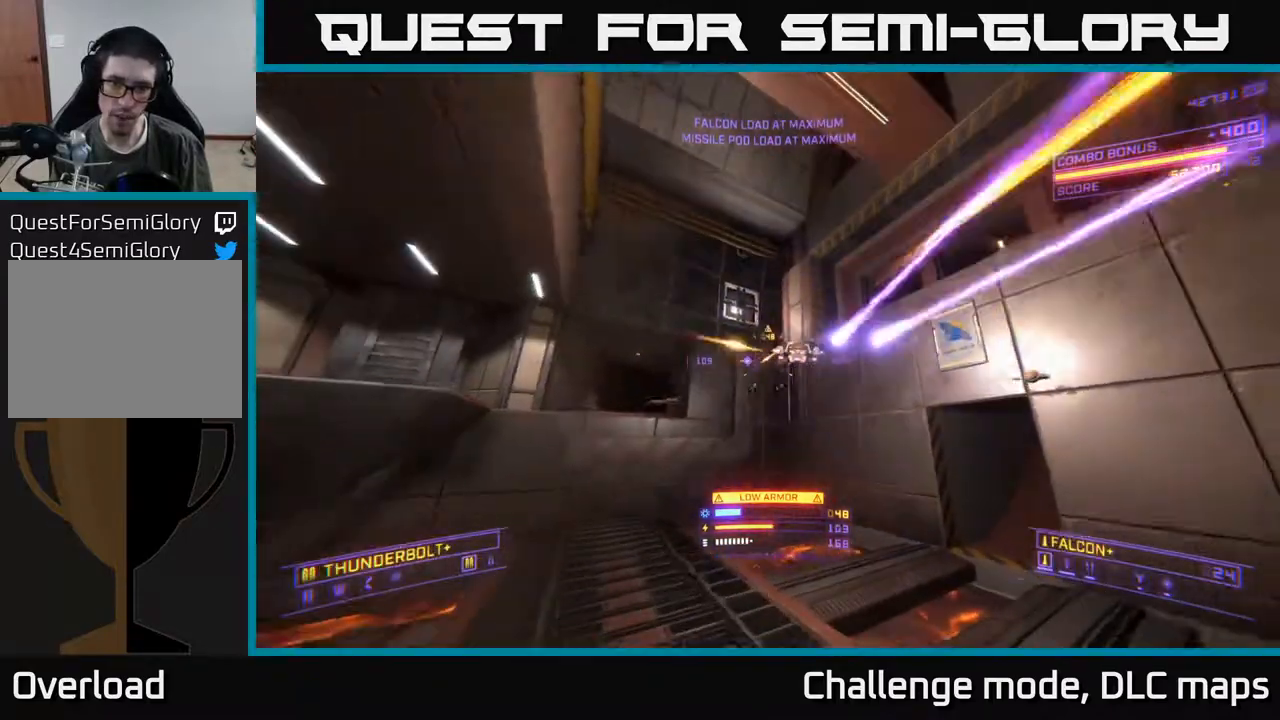
{"buttons": ["A"], "left_stick": "up-left", "right_stick": "right", "events": [[50, "X", "up"], [333, "right_stick", "right"], [367, "A", "down"]]}
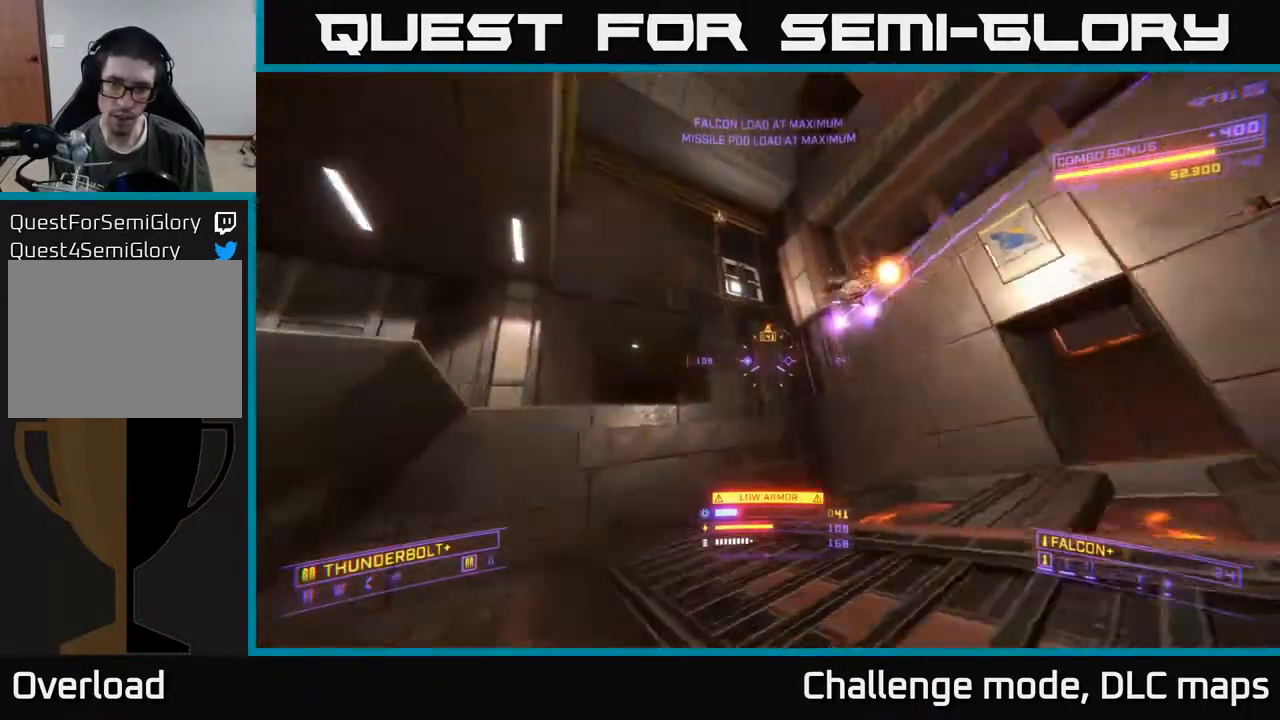
{"buttons": ["A"], "left_stick": "up-right", "right_stick": "center", "events": [[133, "R2", "down"], [167, "right_stick", "up"], [283, "right_stick", "left"], [367, "R2", "up"], [367, "left_stick", "up-right"], [383, "right_stick", "center"]]}
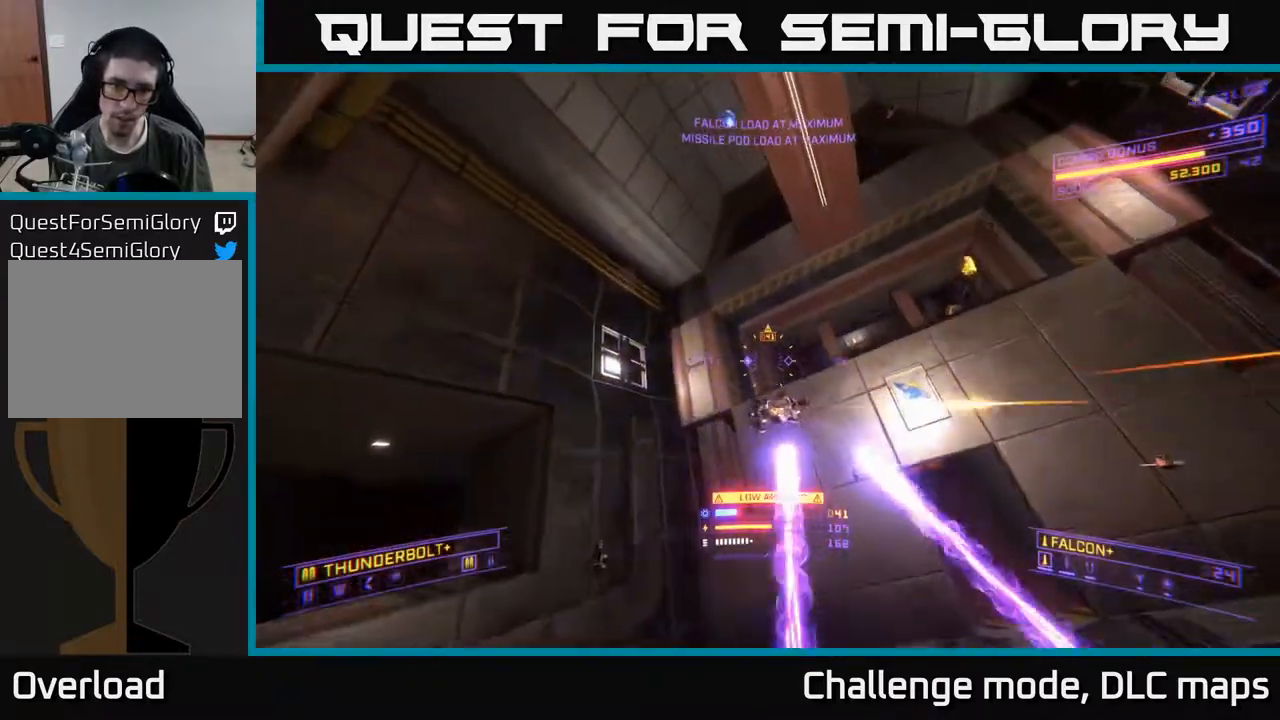
{"buttons": ["L3"], "left_stick": "up-right", "right_stick": "down-left", "events": [[183, "right_stick", "down-left"], [350, "A", "up"], [500, "L3", "down"]]}
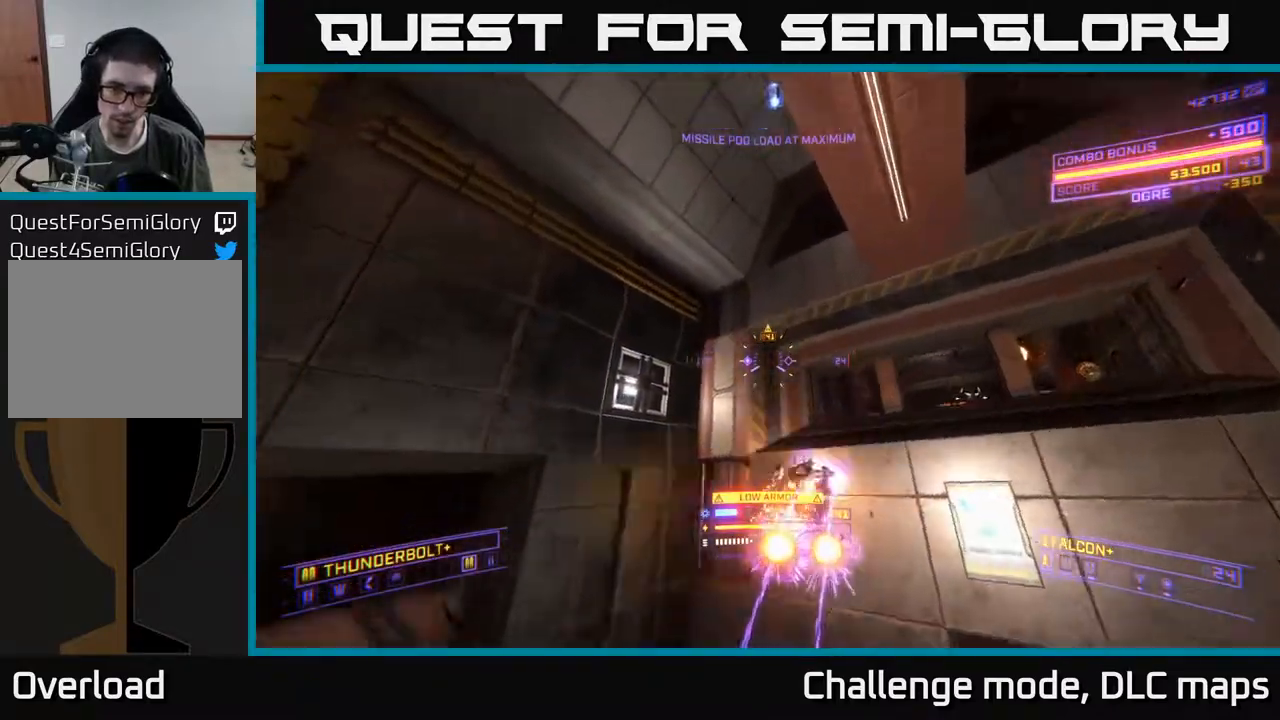
{"buttons": [], "left_stick": "up", "right_stick": "left", "events": [[17, "X", "down"], [117, "L3", "up"], [117, "right_stick", "center"], [167, "left_stick", "up"], [300, "right_stick", "left"], [433, "X", "up"]]}